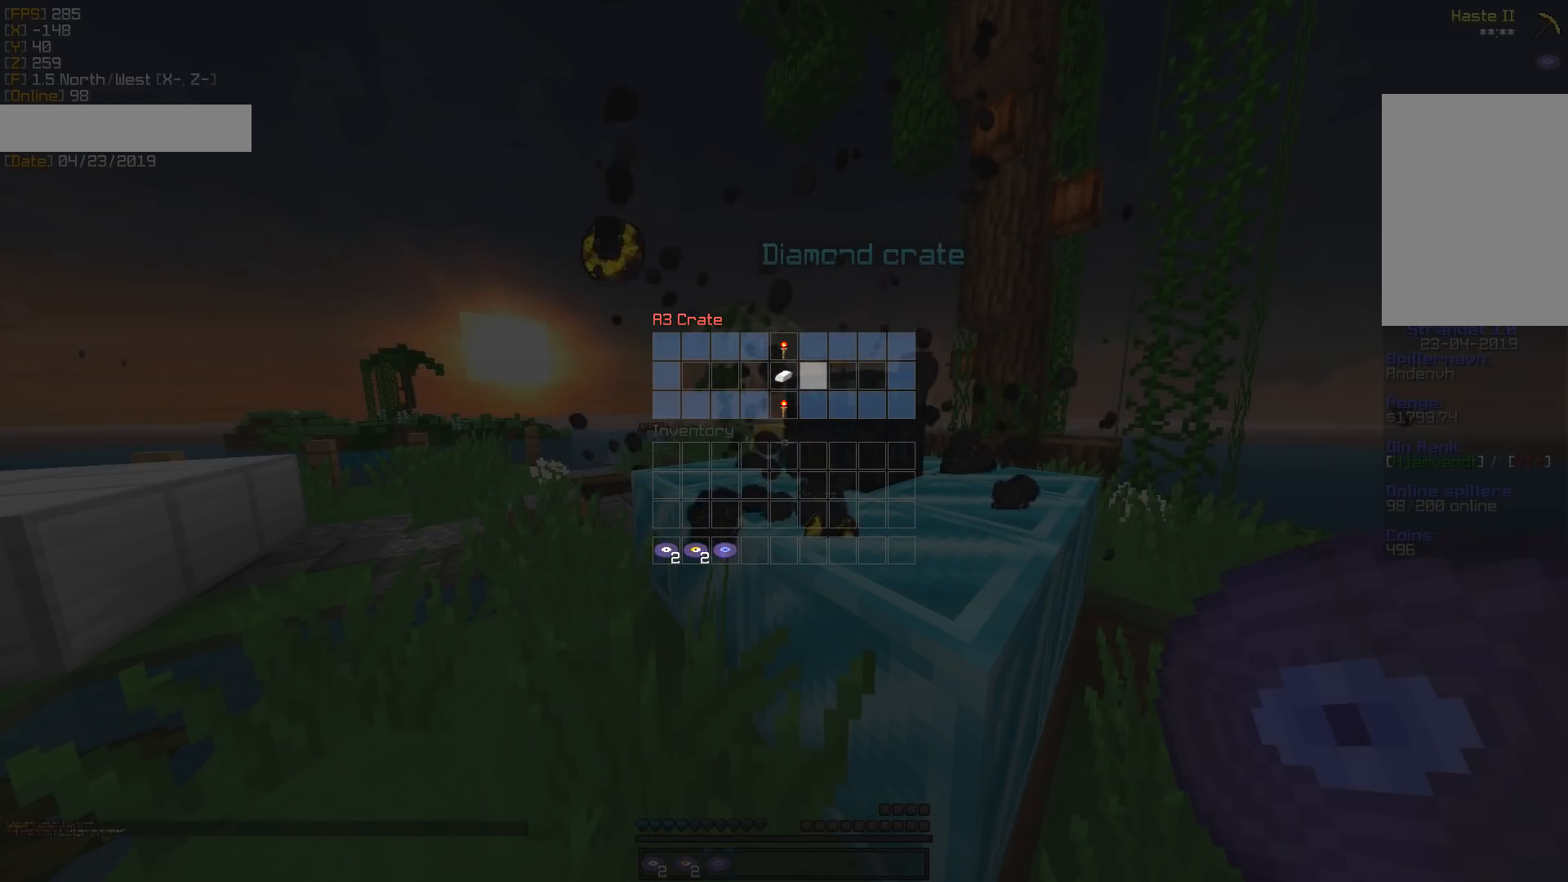
Gameplay with keyboard and mouse; each line is a JSON object with the keys and mouse buttons held at the frame after it. "events" lists presses ("down") and releases ("up") of "a", "d", "s", "w", "mouse_left" and "mouse_right" between this image and that frame as [ms after this image, input, new state], when the widget could be followed in between. "mouse_left", "mouse_right" = the "left", "right" buttons of the "mouse" list. No other keys are recorded. Fast repeated clicks can show as one long hold. Mouse movement is not recorded.
{"keys": [], "mouse": [], "events": [[212, "mouse_left", "down"], [318, "mouse_left", "up"]]}
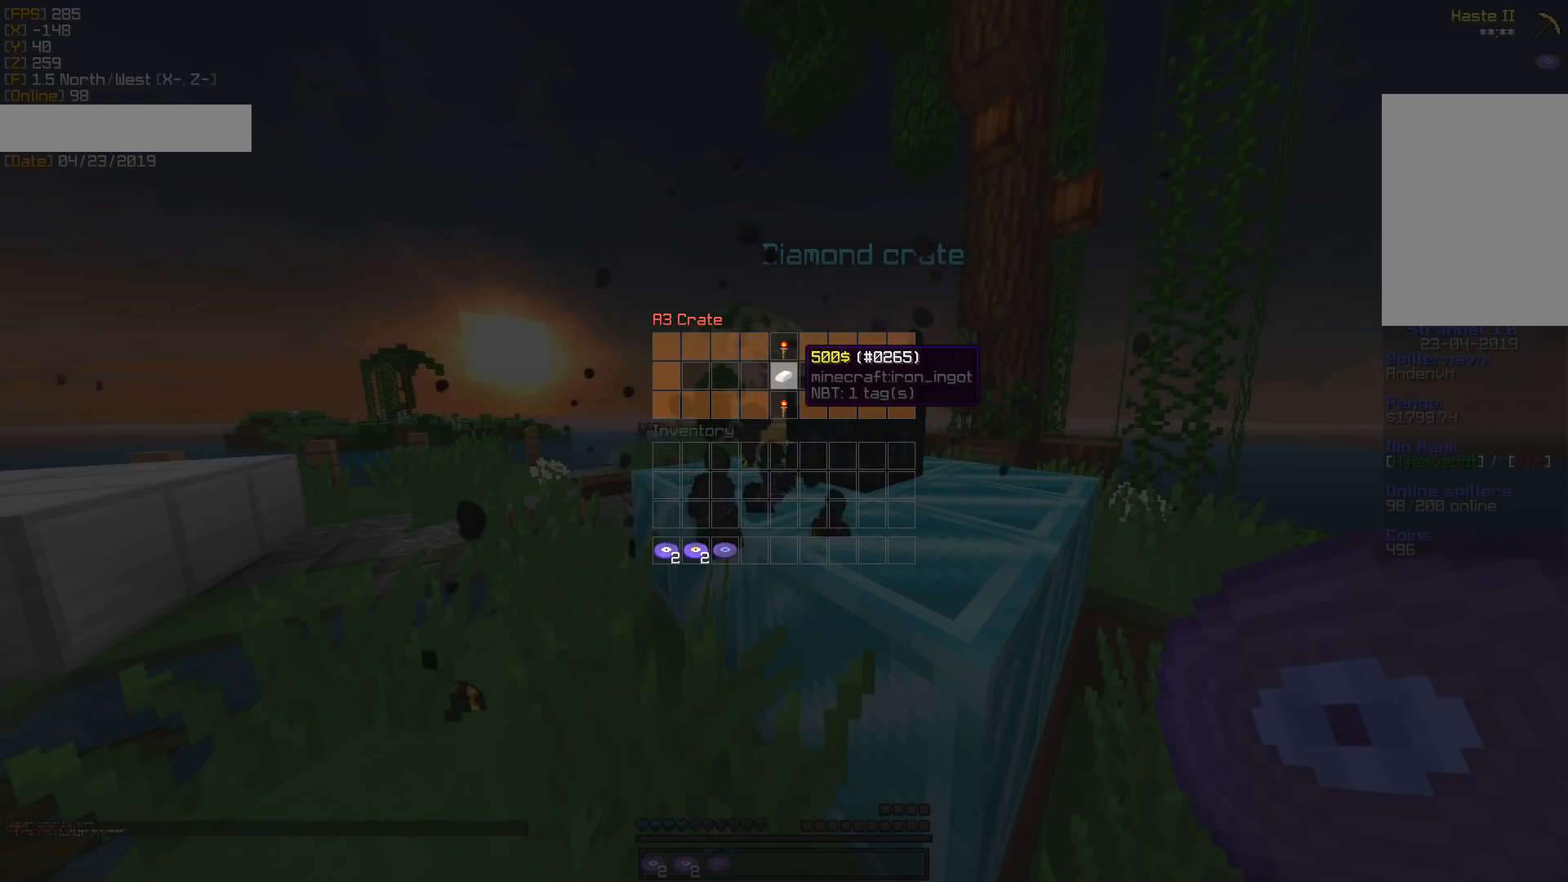
{"keys": [], "mouse": [], "events": []}
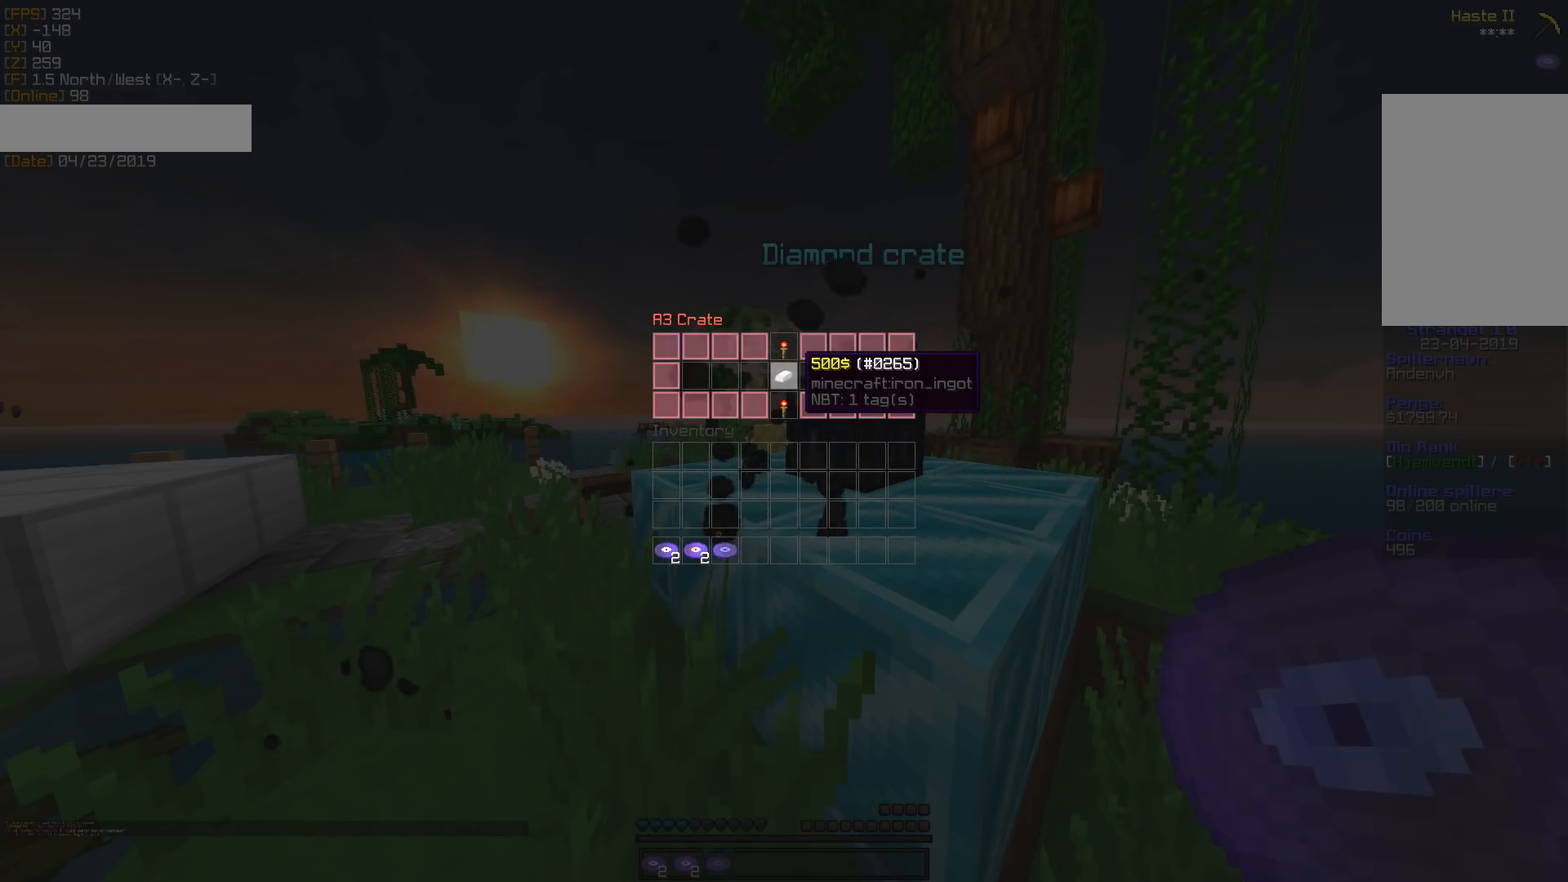
{"keys": [], "mouse": [], "events": []}
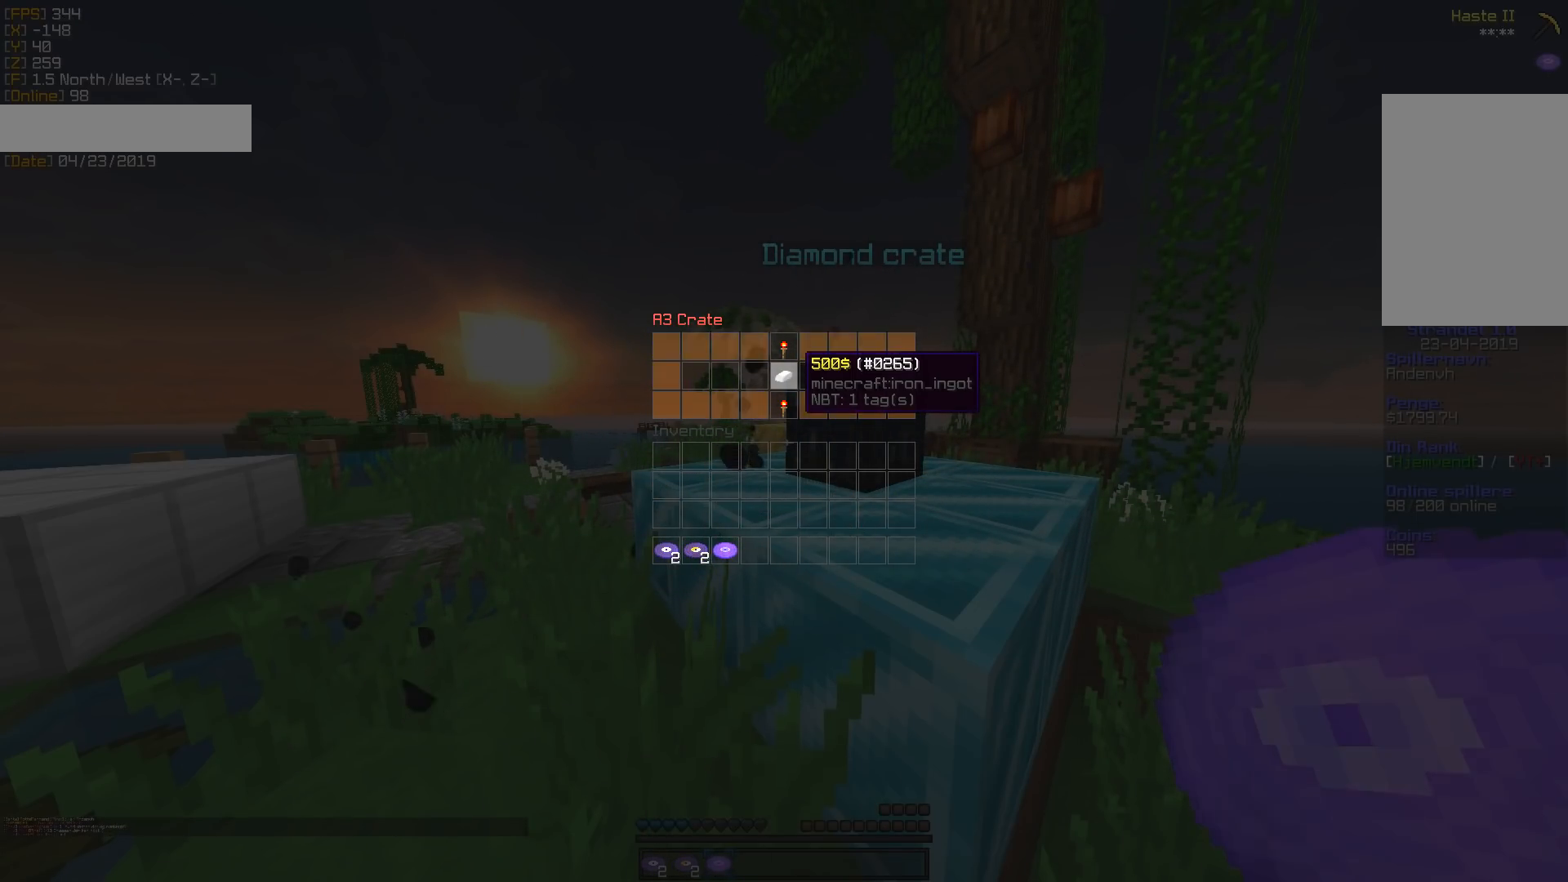
{"keys": [], "mouse": [], "events": []}
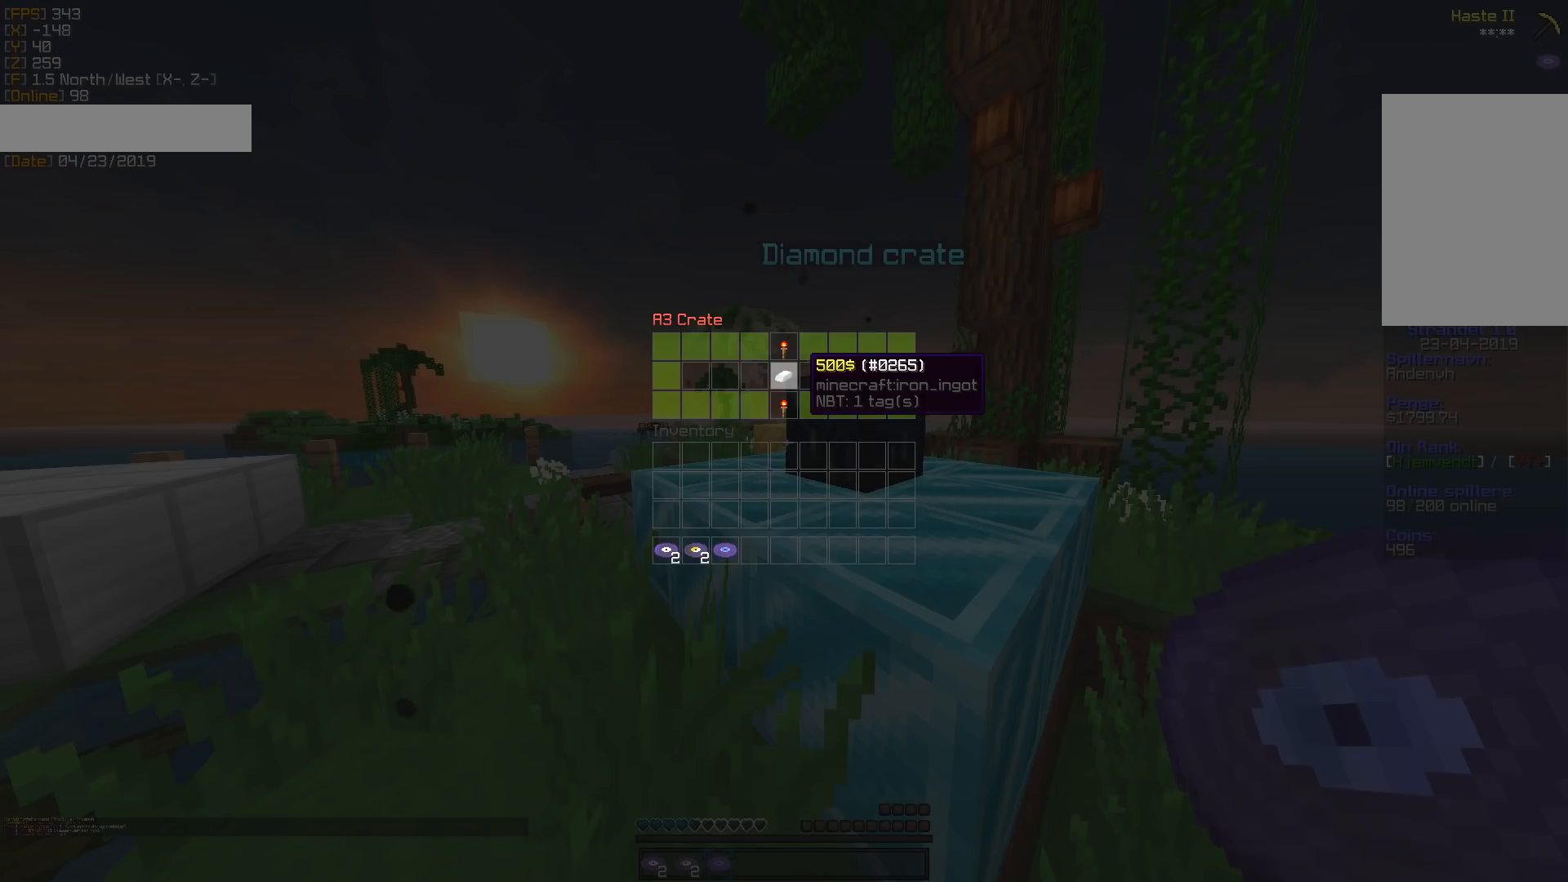
{"keys": [], "mouse": [], "events": []}
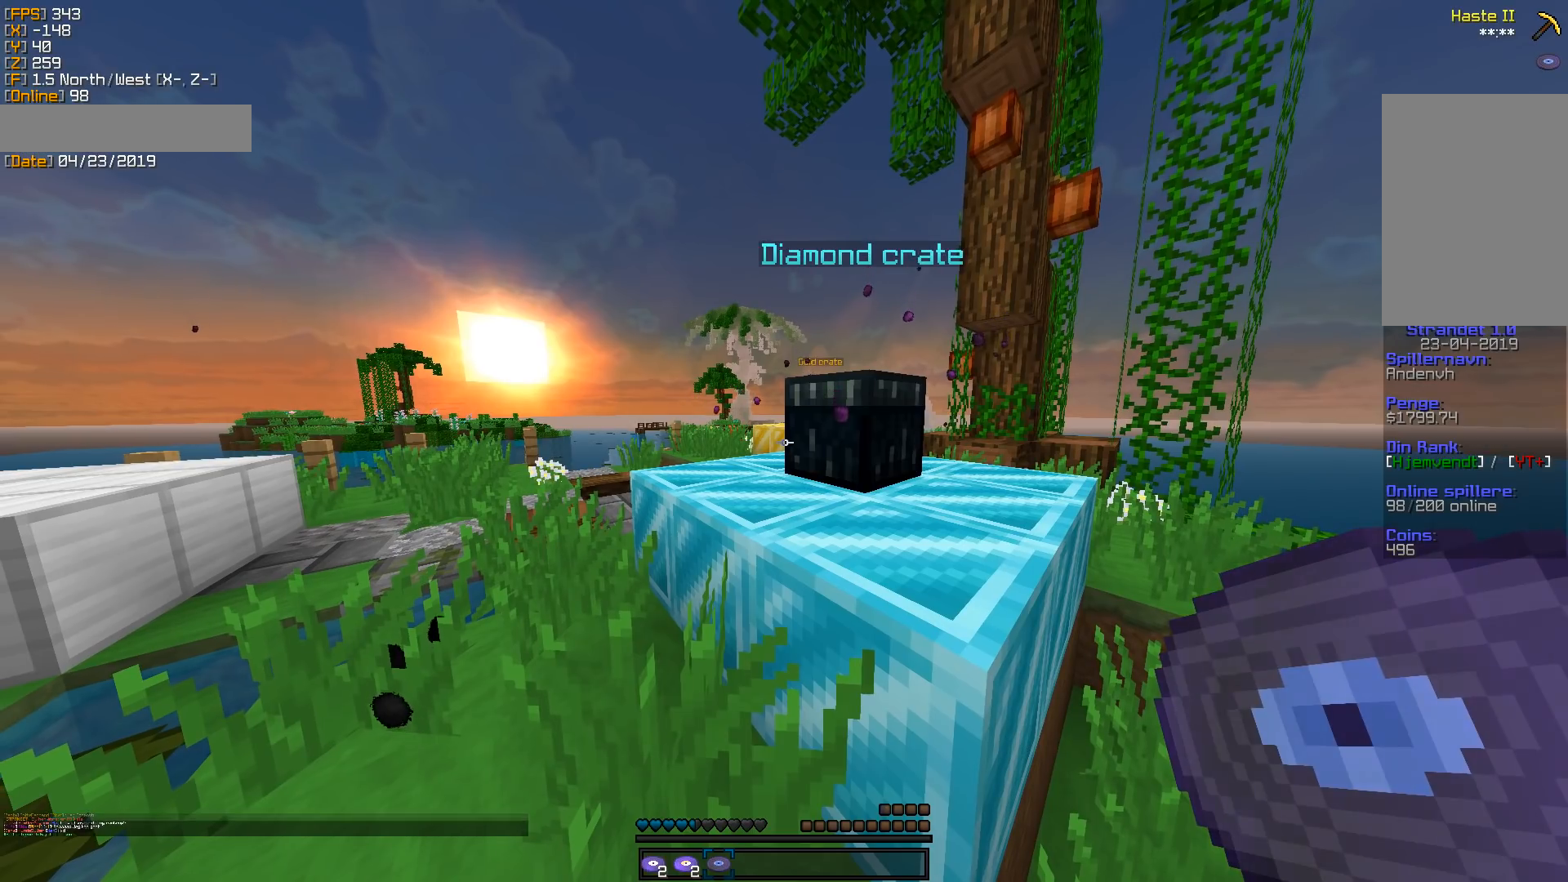
{"keys": [], "mouse": [], "events": [[88, "mouse_right", "down"], [212, "mouse_right", "up"]]}